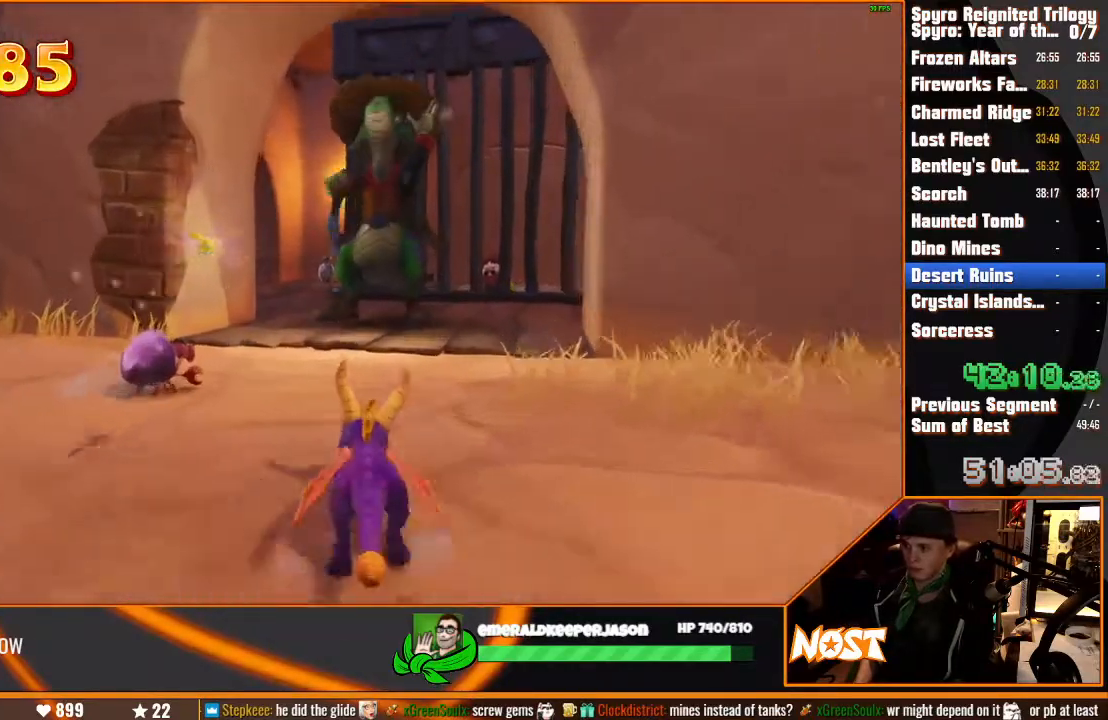
Gameplay with a controller (PlayStation layout); each line is a JSON object with the inputs held at the frame after it. "events" lists button and stick changes between this image and that frame as [ms after this image, input, new state], when the widget could be followed in between. Not read: DPAD_LEFT L3 R3.
{"buttons": ["SQUARE"], "left_stick": "up", "right_stick": "center", "events": [[233, "SQUARE", "up"], [267, "CIRCLE", "down"], [333, "CIRCLE", "up"], [350, "SQUARE", "down"]]}
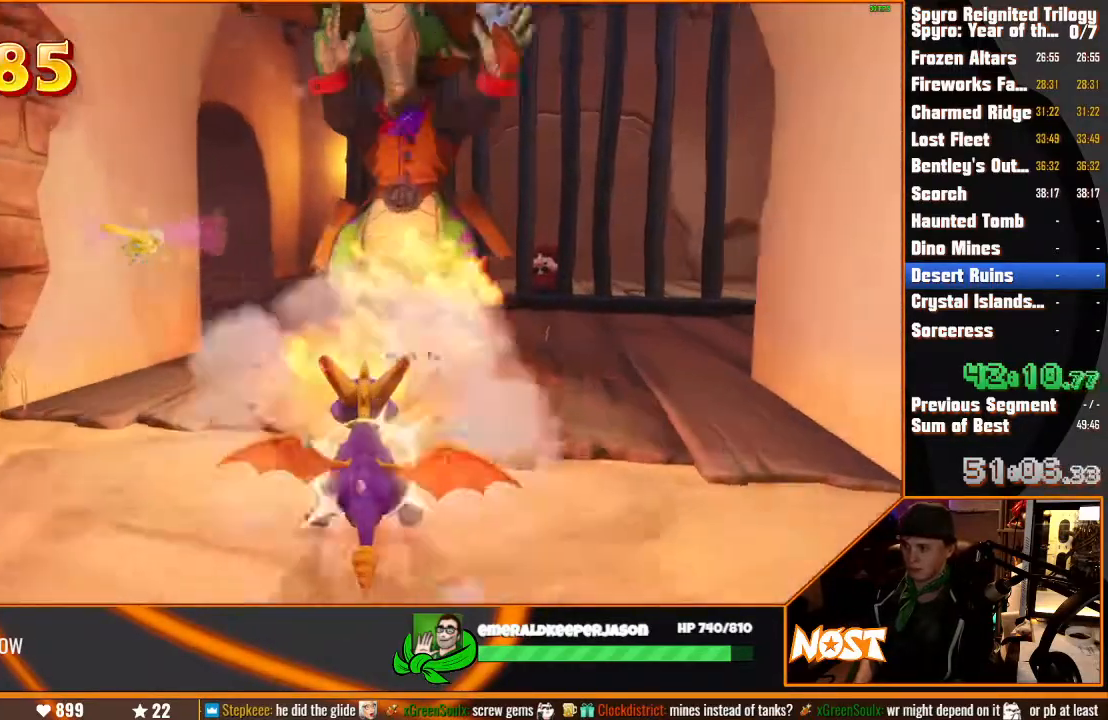
{"buttons": ["SQUARE"], "left_stick": "up", "right_stick": "center", "events": [[83, "left_stick", "up-left"], [300, "left_stick", "up"]]}
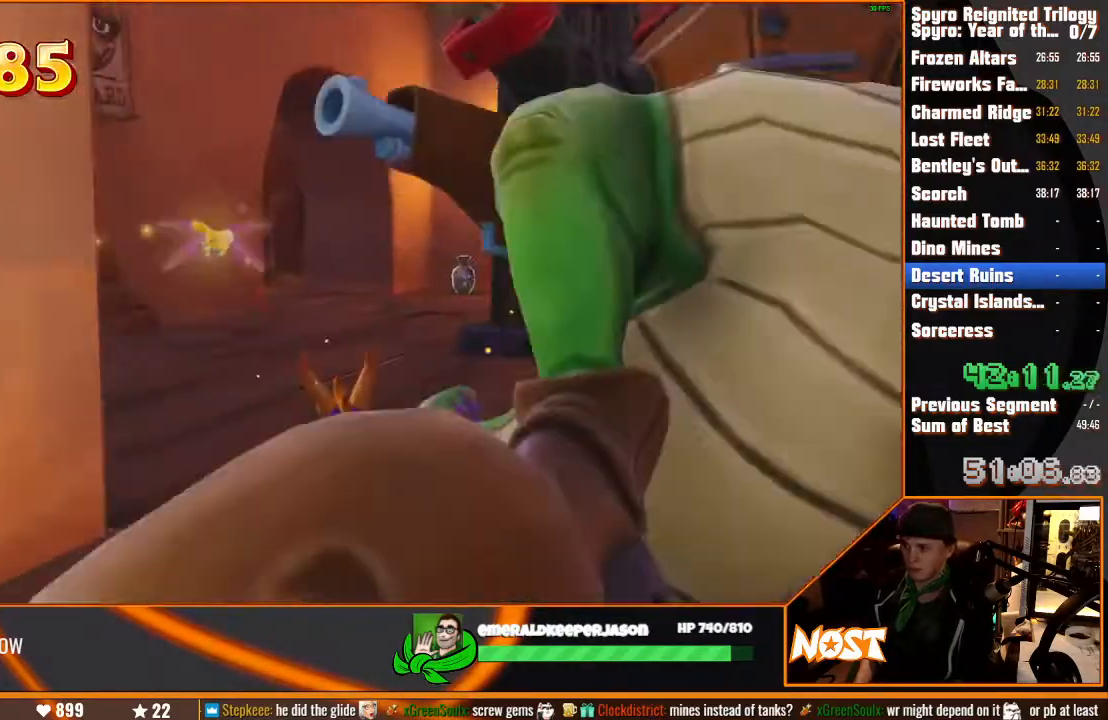
{"buttons": ["SQUARE"], "left_stick": "up", "right_stick": "center", "events": []}
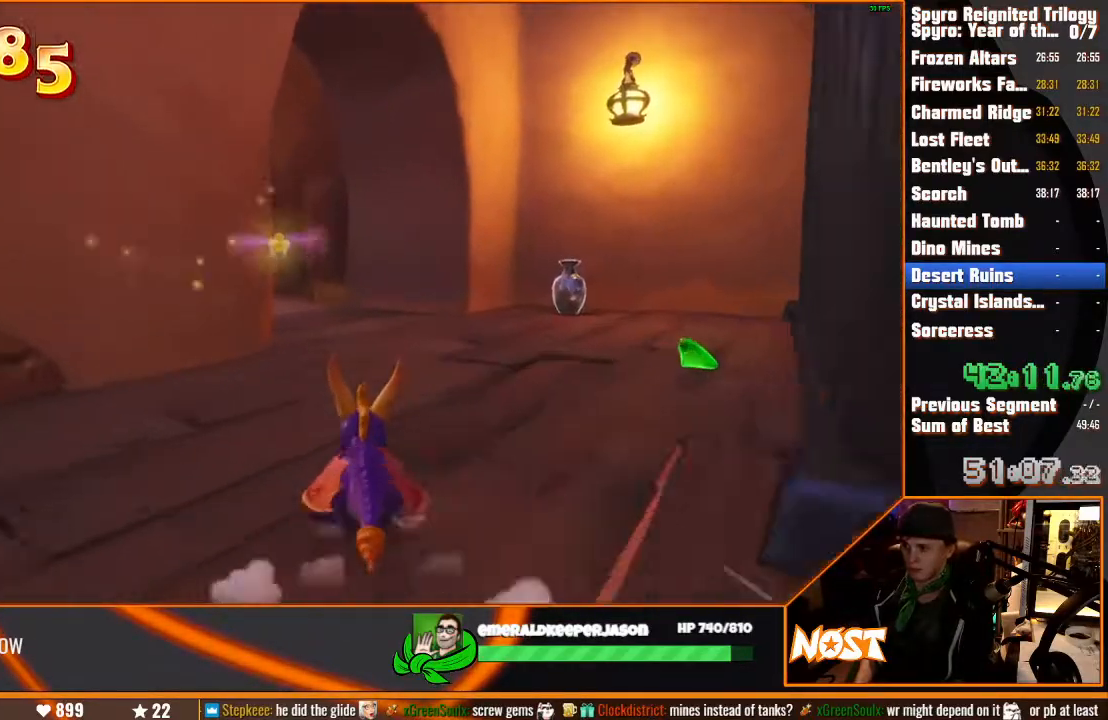
{"buttons": ["SQUARE"], "left_stick": "up-left", "right_stick": "center", "events": [[267, "left_stick", "up-left"]]}
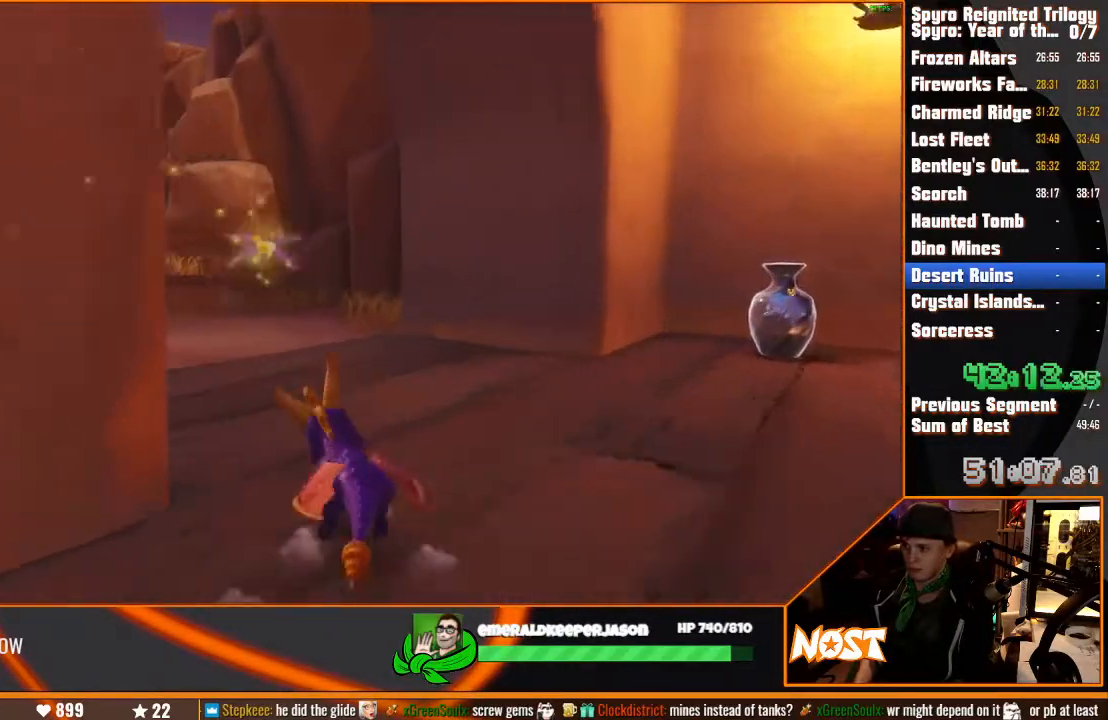
{"buttons": ["SQUARE"], "left_stick": "up", "right_stick": "center", "events": [[467, "left_stick", "up"]]}
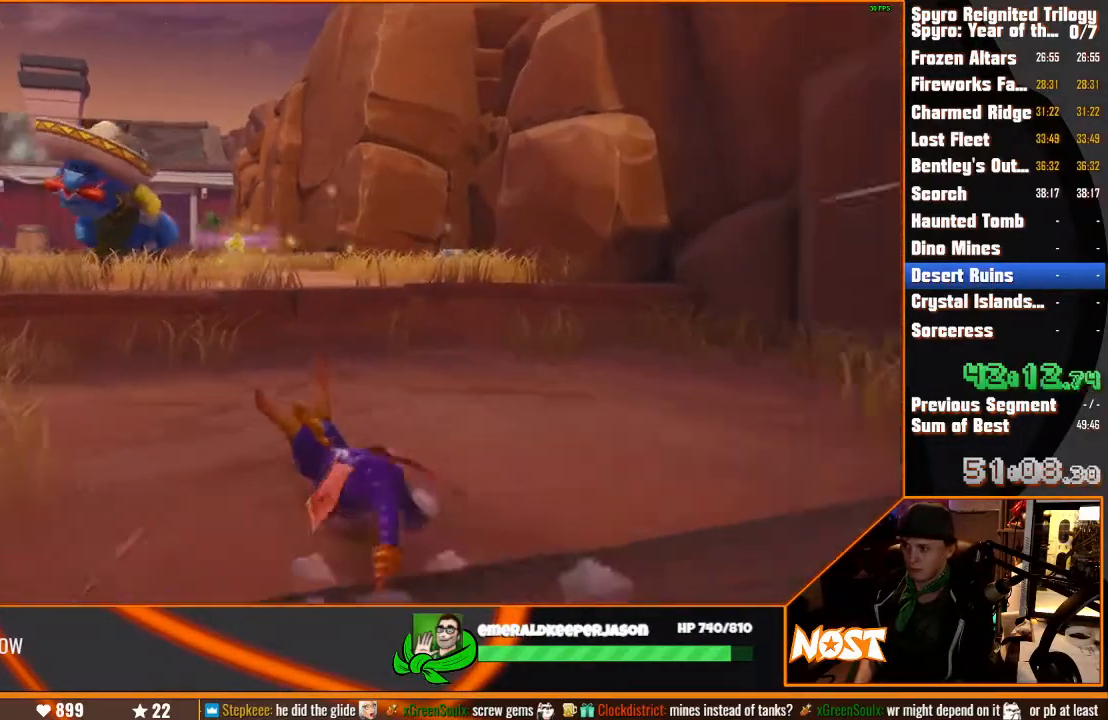
{"buttons": ["SQUARE"], "left_stick": "up", "right_stick": "center", "events": [[100, "left_stick", "up-left"], [300, "left_stick", "up"], [317, "CROSS", "down"], [450, "CROSS", "up"]]}
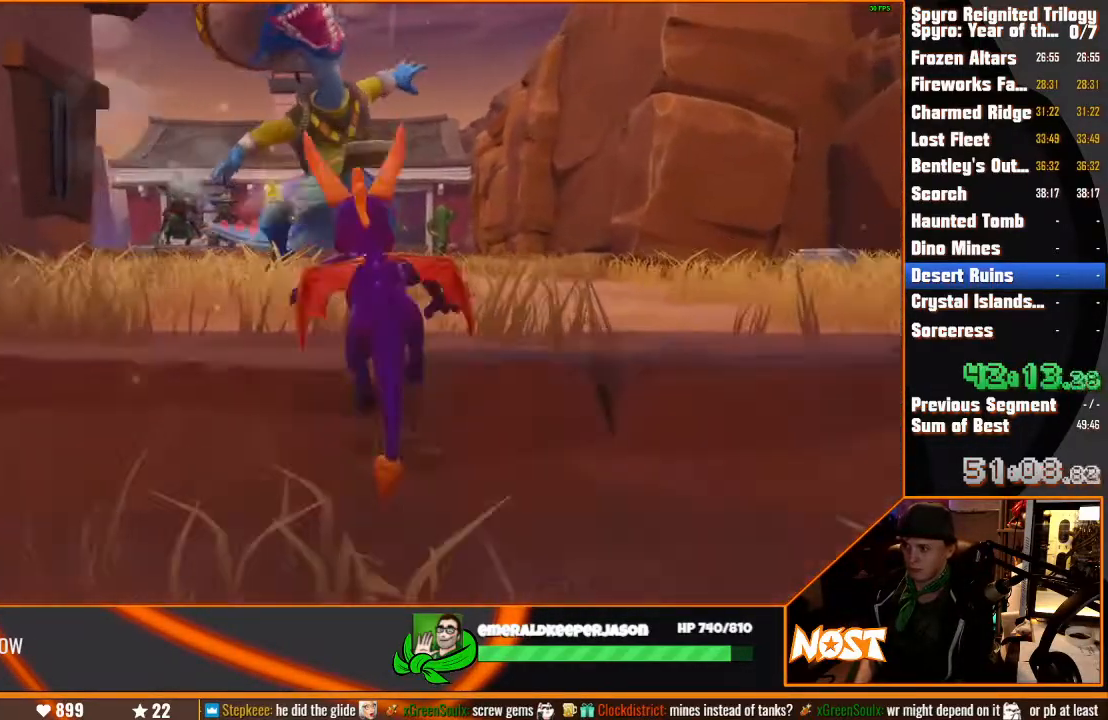
{"buttons": ["SQUARE"], "left_stick": "up-left", "right_stick": "center", "events": [[50, "SQUARE", "up"], [100, "CIRCLE", "down"], [183, "CIRCLE", "up"], [200, "SQUARE", "down"], [300, "left_stick", "up-left"]]}
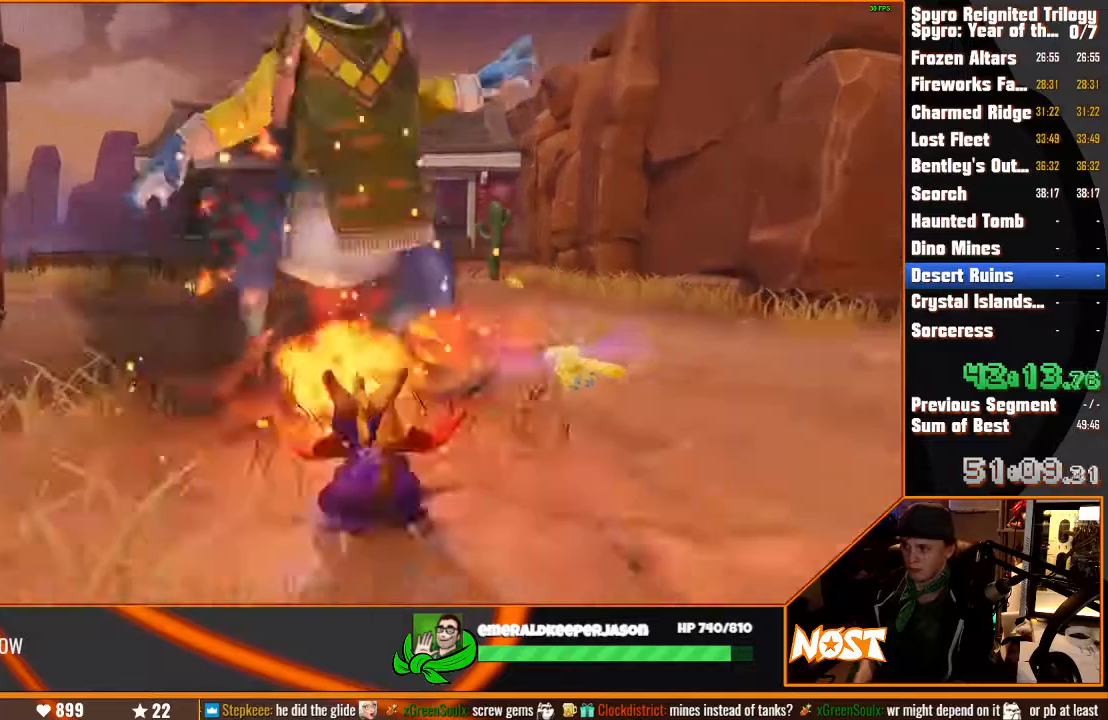
{"buttons": ["SQUARE"], "left_stick": "up", "right_stick": "center", "events": [[50, "left_stick", "up"]]}
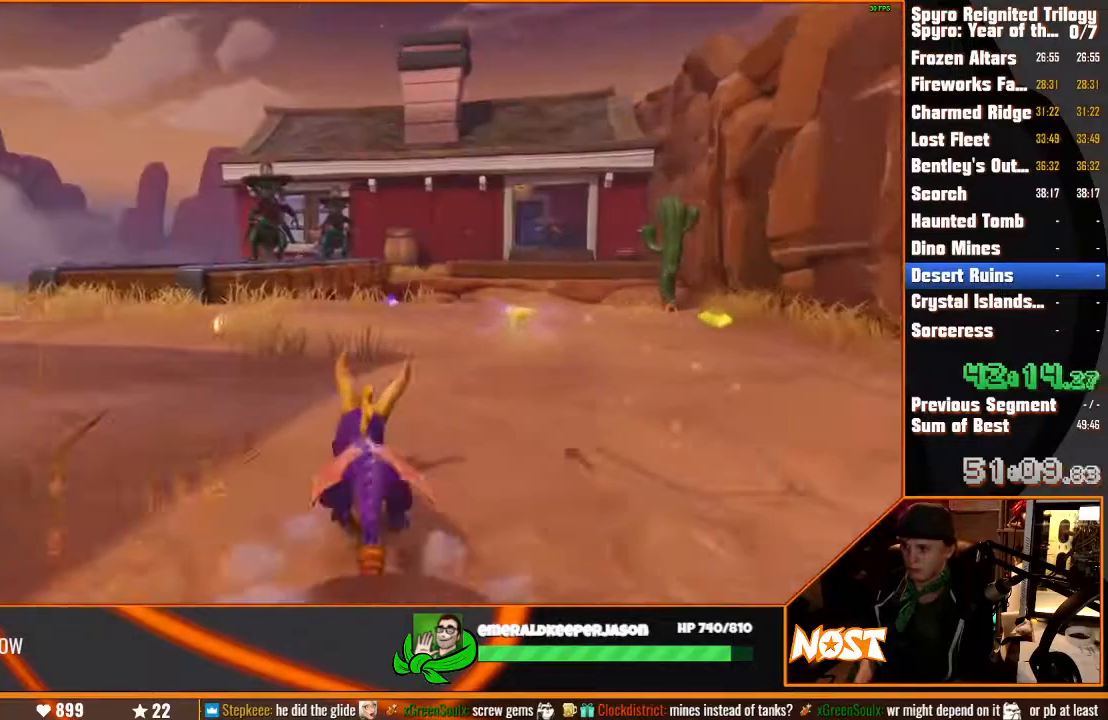
{"buttons": ["SQUARE"], "left_stick": "up", "right_stick": "center", "events": [[133, "left_stick", "up-left"], [267, "left_stick", "up"]]}
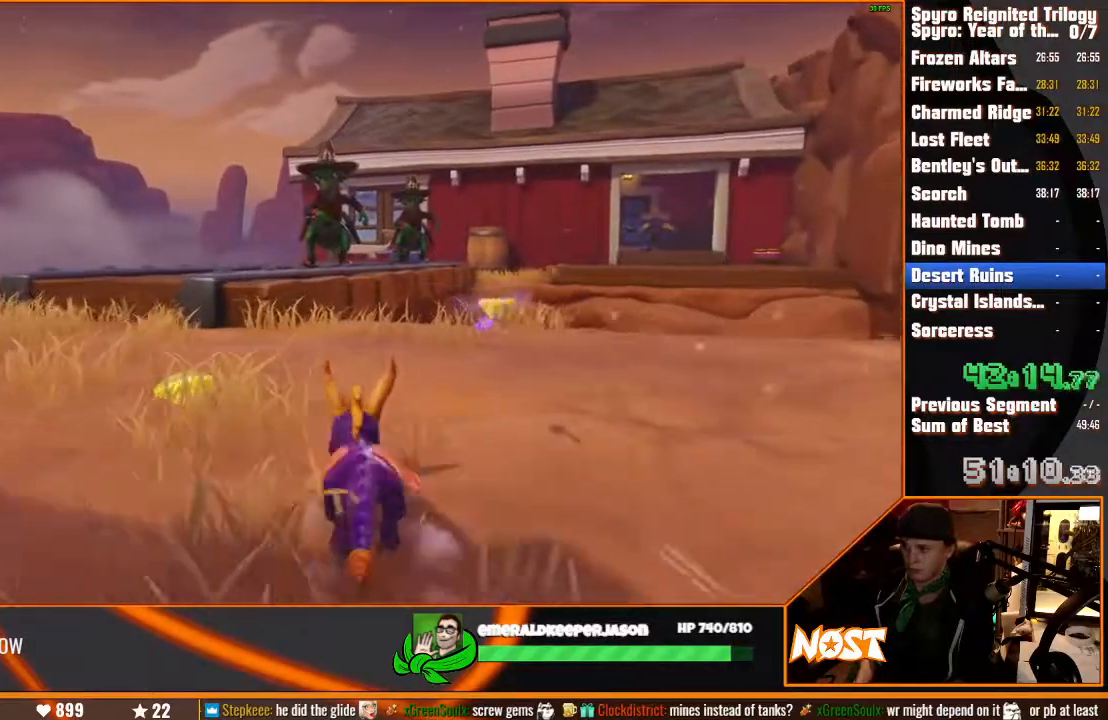
{"buttons": ["SQUARE"], "left_stick": "up", "right_stick": "center", "events": []}
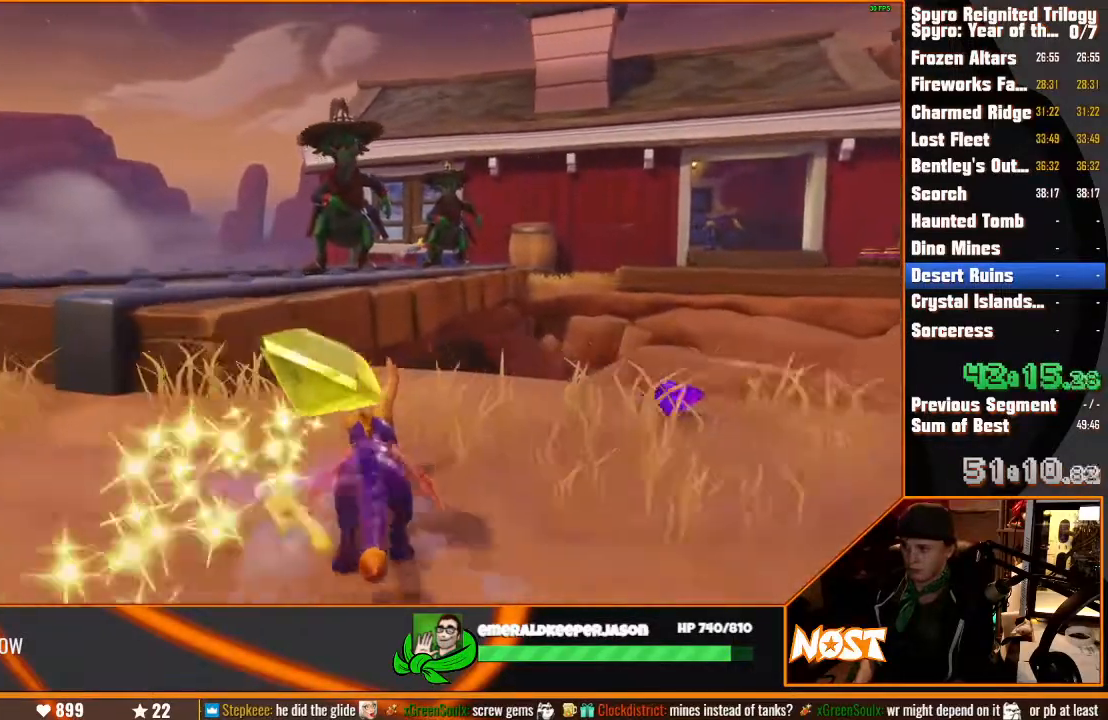
{"buttons": ["SQUARE"], "left_stick": "up", "right_stick": "center", "events": [[217, "CROSS", "down"], [400, "CROSS", "up"]]}
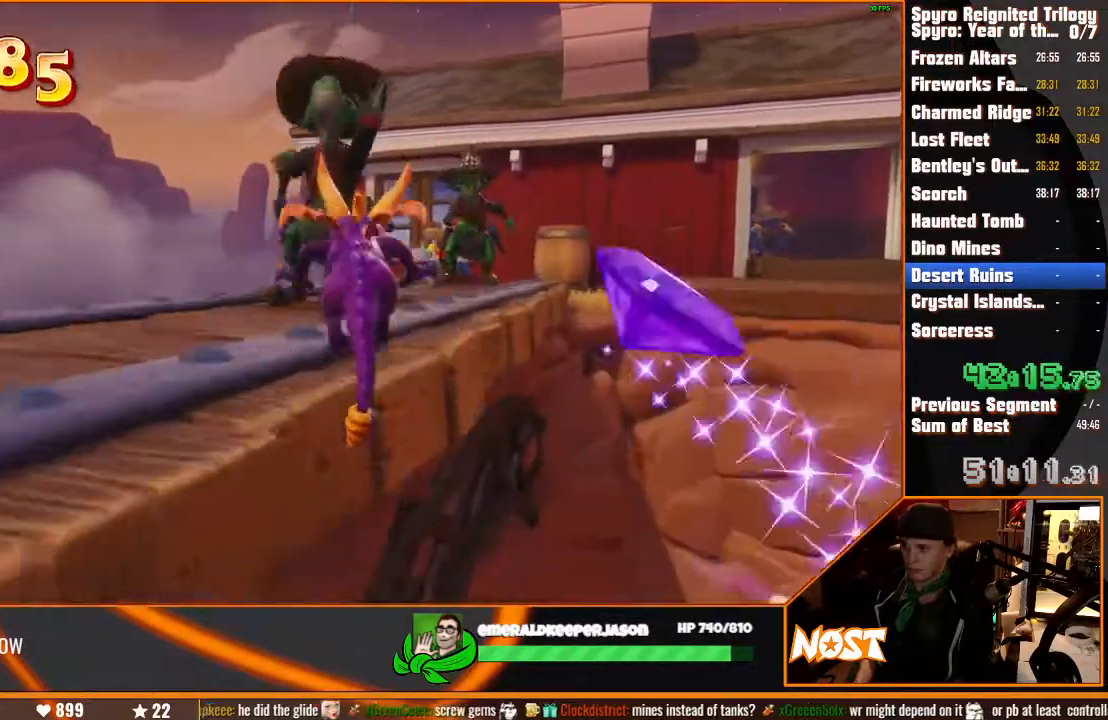
{"buttons": ["SQUARE"], "left_stick": "up", "right_stick": "center", "events": [[17, "SQUARE", "up"], [83, "CIRCLE", "down"], [167, "CIRCLE", "up"], [183, "SQUARE", "down"]]}
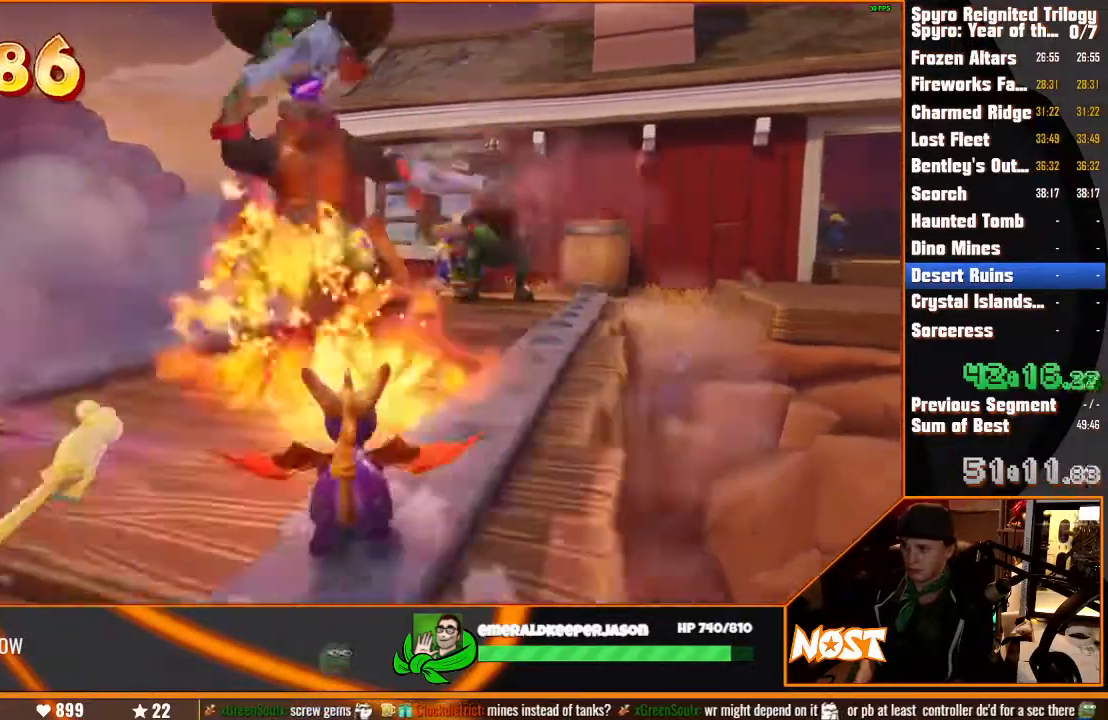
{"buttons": ["SQUARE"], "left_stick": "up", "right_stick": "center", "events": [[33, "left_stick", "up-right"], [200, "left_stick", "up"]]}
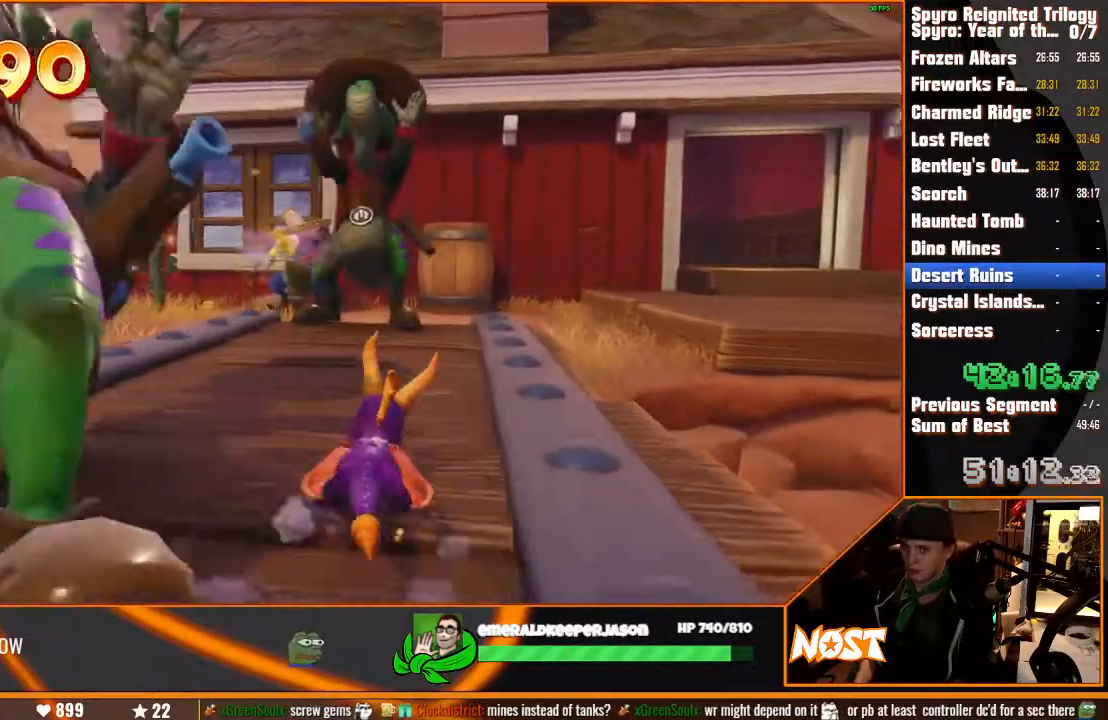
{"buttons": ["SQUARE"], "left_stick": "up-right", "right_stick": "center", "events": [[83, "SQUARE", "up"], [133, "CIRCLE", "down"], [167, "CIRCLE", "up"], [200, "SQUARE", "down"], [400, "left_stick", "up-right"]]}